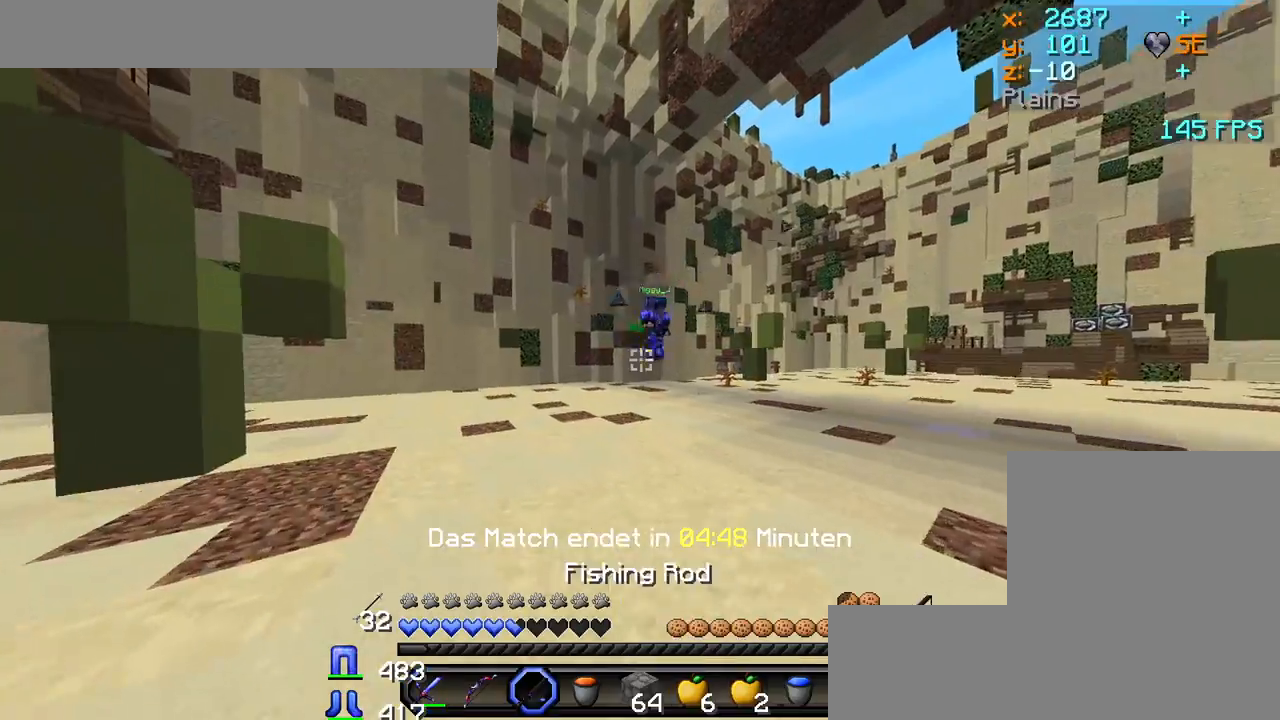
Gameplay with keyboard and mouse; each line is a JSON object with the keys and mouse buttons held at the frame after it. "events" lists presses ("down") and releases ("up") of "a", "d", "s", "w", "mouse_left" and "mouse_right" between this image and that frame as [ms after this image, input, new state], when the widget could be followed in between. "mouse_left", "mouse_right" = the "left", "right" buttons of the "mouse" list. No other keys are recorded. Fast repeated clicks can show as one long hold. Mouse movement is not recorded.
{"keys": ["w"], "mouse": [], "events": [[117, "mouse_right", "up"], [217, "mouse_left", "down"], [267, "mouse_left", "up"], [383, "a", "up"]]}
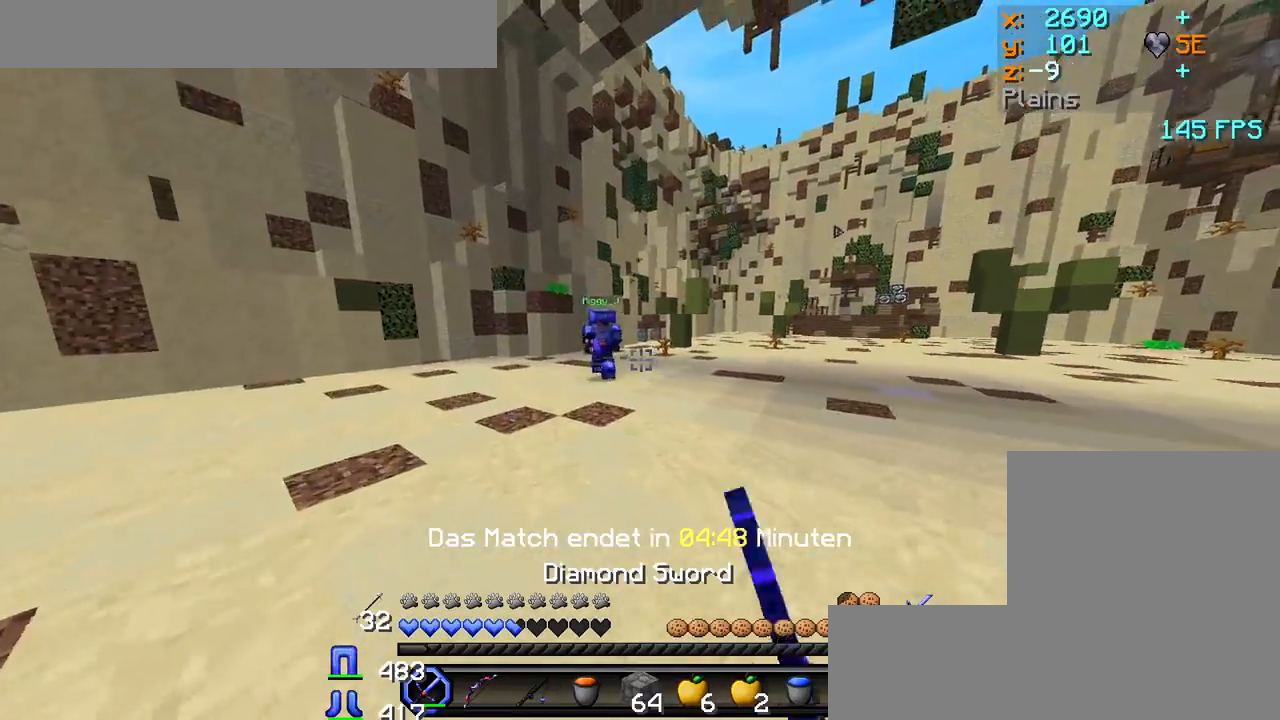
{"keys": ["d", "w"], "mouse": [], "events": [[50, "d", "down"], [200, "d", "up"], [467, "mouse_left", "down"], [500, "d", "down"], [500, "mouse_left", "up"]]}
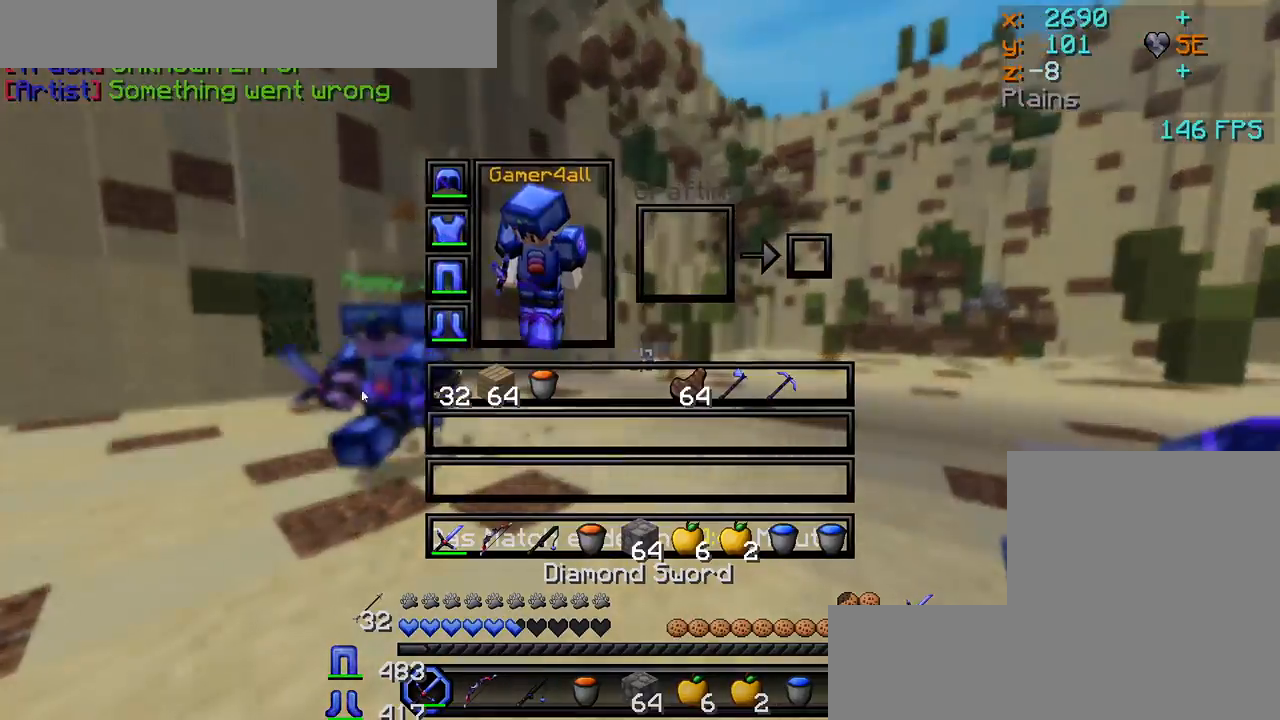
{"keys": ["w"], "mouse": ["left"], "events": [[117, "d", "up"], [117, "mouse_left", "down"], [150, "mouse_left", "up"], [150, "w", "up"], [450, "mouse_left", "down"], [483, "w", "down"]]}
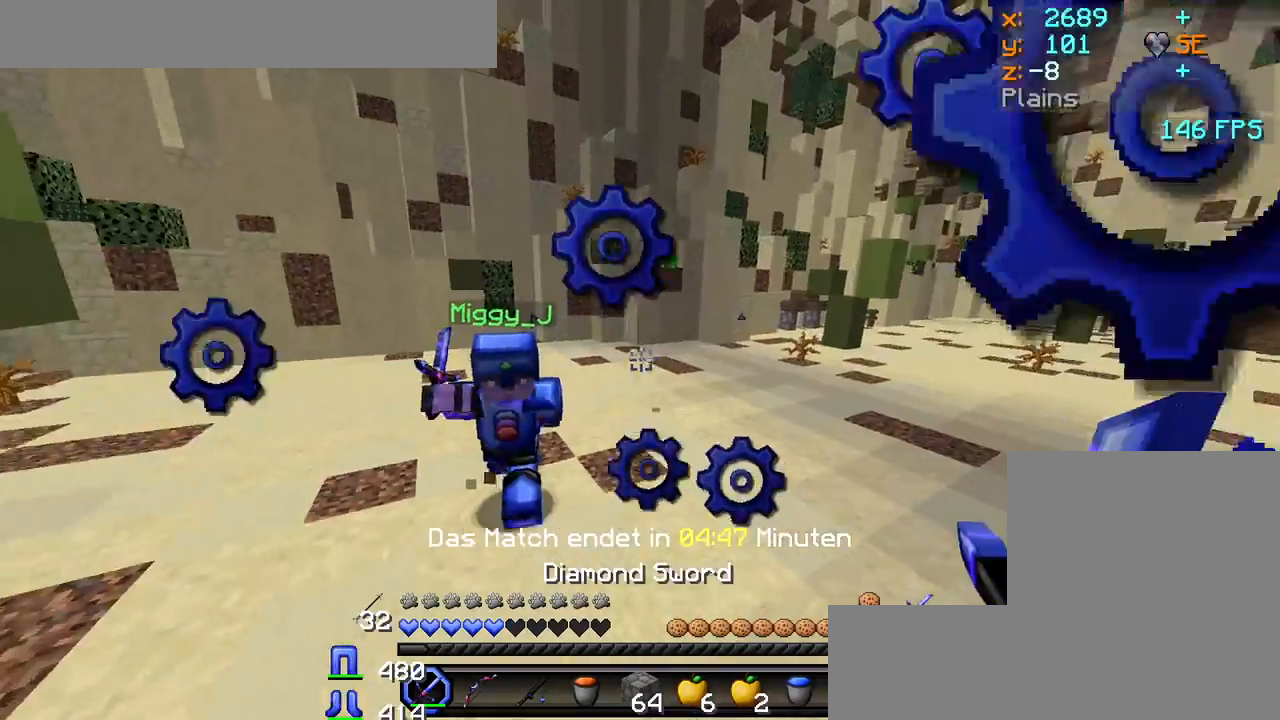
{"keys": ["d", "w"], "mouse": [], "events": [[67, "mouse_left", "up"], [133, "mouse_left", "down"], [167, "mouse_left", "up"], [200, "mouse_left", "down"], [283, "mouse_left", "up"], [317, "mouse_left", "down"], [367, "mouse_left", "up"], [400, "mouse_left", "down"], [417, "d", "down"], [450, "mouse_left", "up"]]}
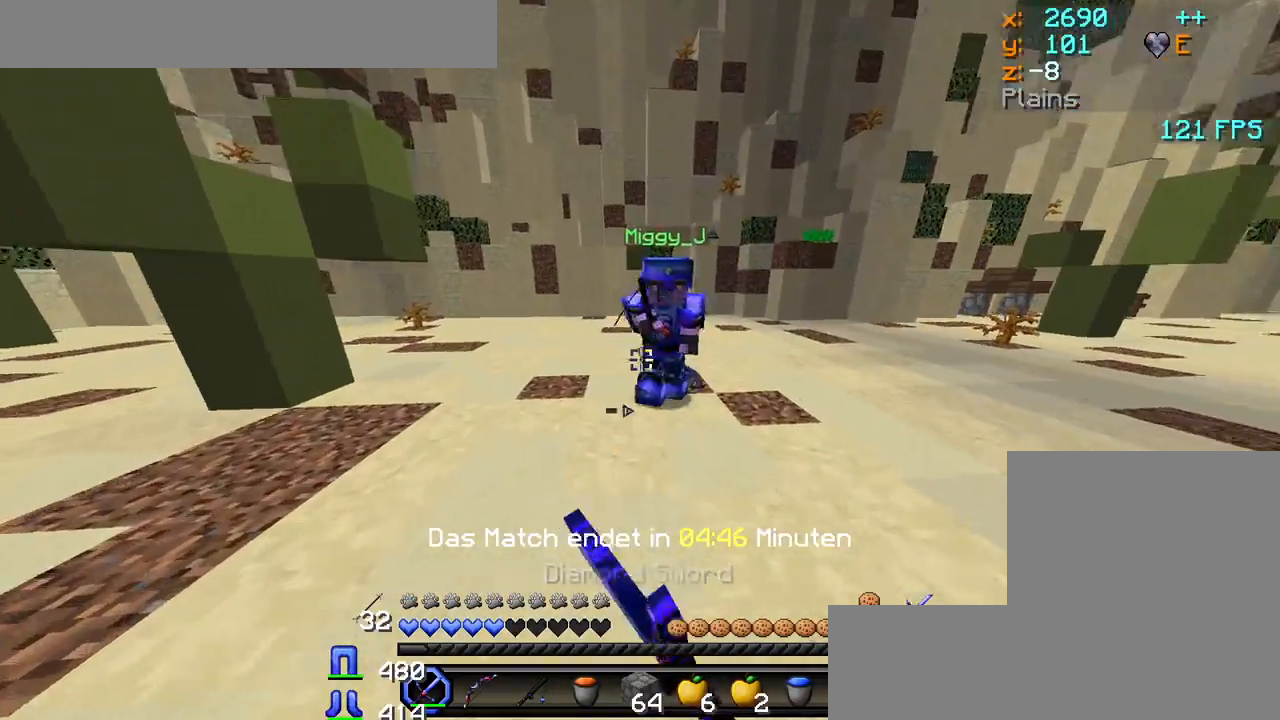
{"keys": ["d", "w"], "mouse": ["left"], "events": [[17, "mouse_left", "down"], [117, "mouse_left", "up"], [150, "mouse_left", "down"], [167, "mouse_left", "up"], [233, "mouse_left", "down"], [267, "mouse_left", "up"], [317, "mouse_left", "down"], [350, "mouse_left", "up"], [400, "mouse_left", "down"], [433, "mouse_left", "up"], [483, "mouse_left", "down"]]}
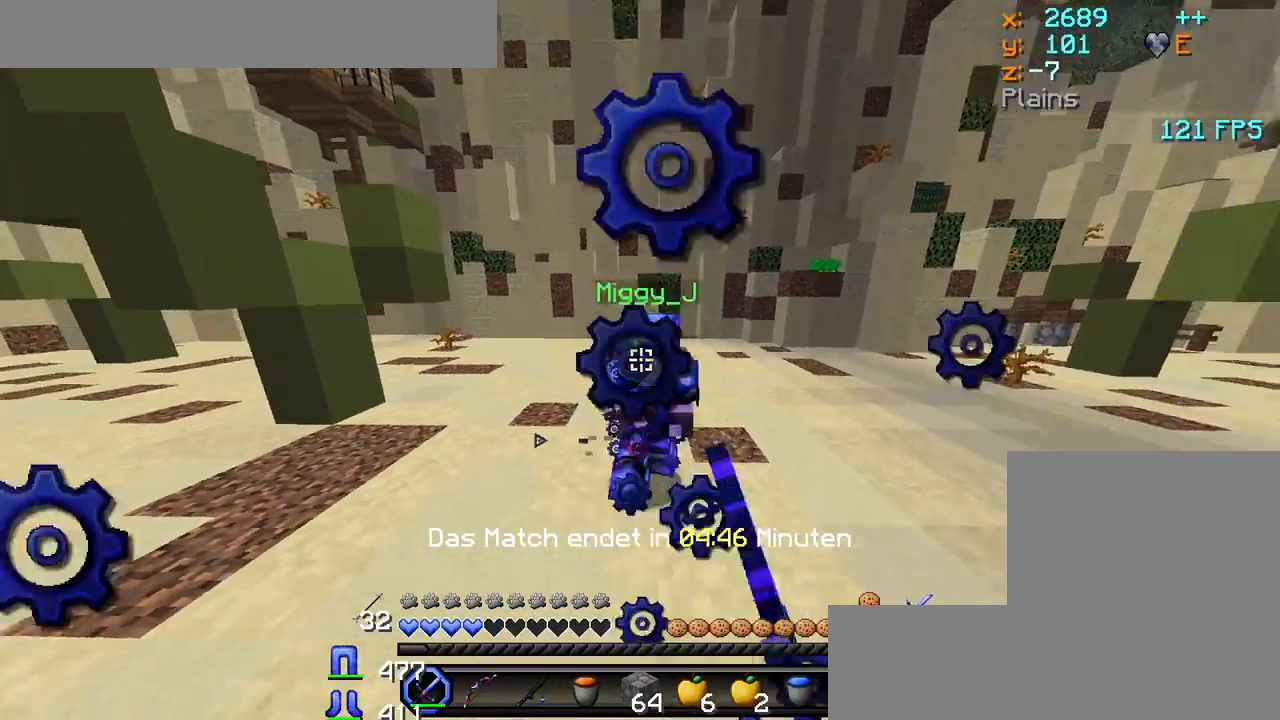
{"keys": ["a", "w"], "mouse": ["left"], "events": [[50, "mouse_left", "up"], [67, "mouse_left", "down"], [117, "mouse_left", "up"], [133, "mouse_left", "down"], [183, "mouse_left", "up"], [233, "mouse_left", "down"], [283, "mouse_left", "up"], [333, "mouse_left", "down"], [367, "mouse_left", "up"], [400, "a", "down"], [400, "mouse_left", "down"], [417, "d", "up"], [467, "mouse_left", "up"], [500, "mouse_left", "down"]]}
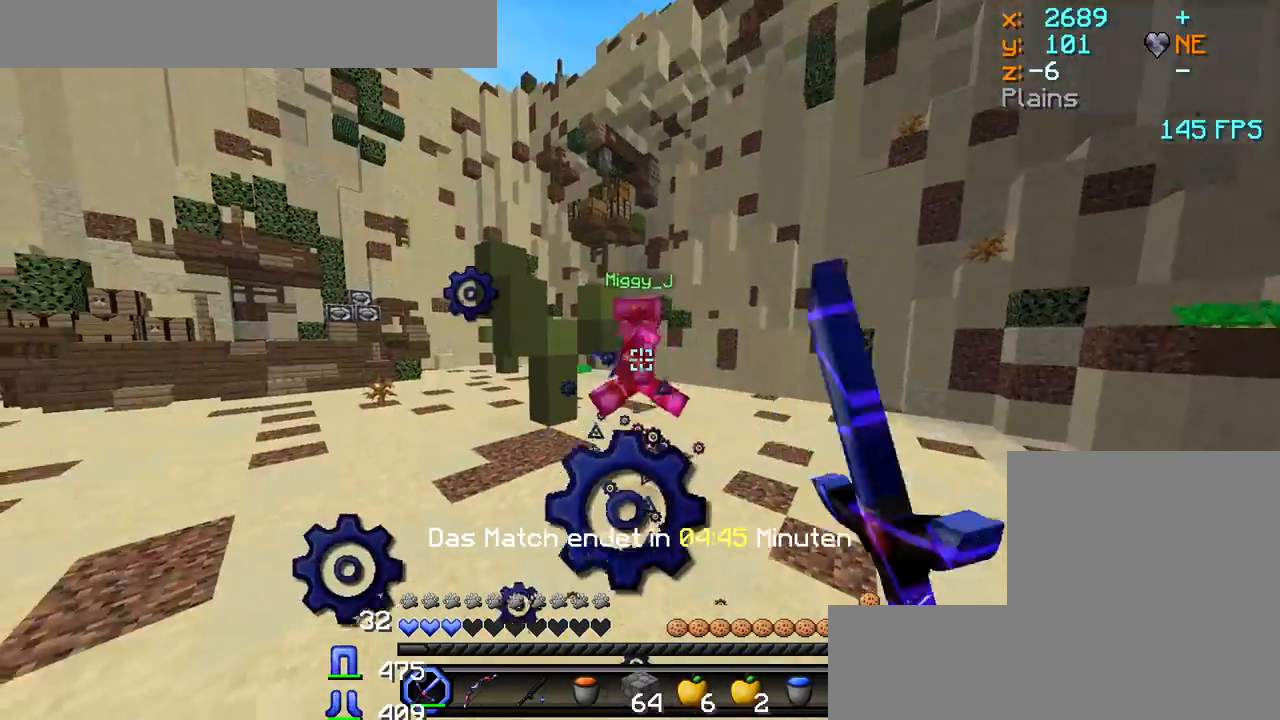
{"keys": ["w"], "mouse": []}
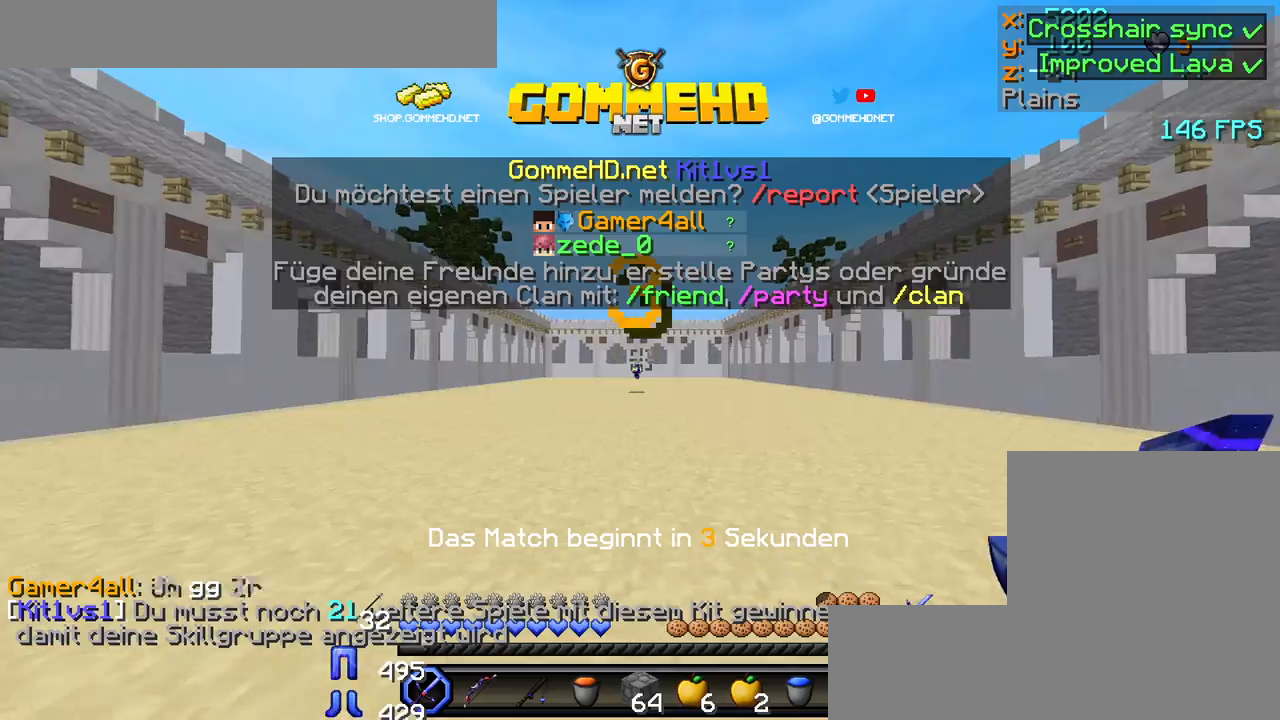
{"keys": ["w"], "mouse": [], "events": []}
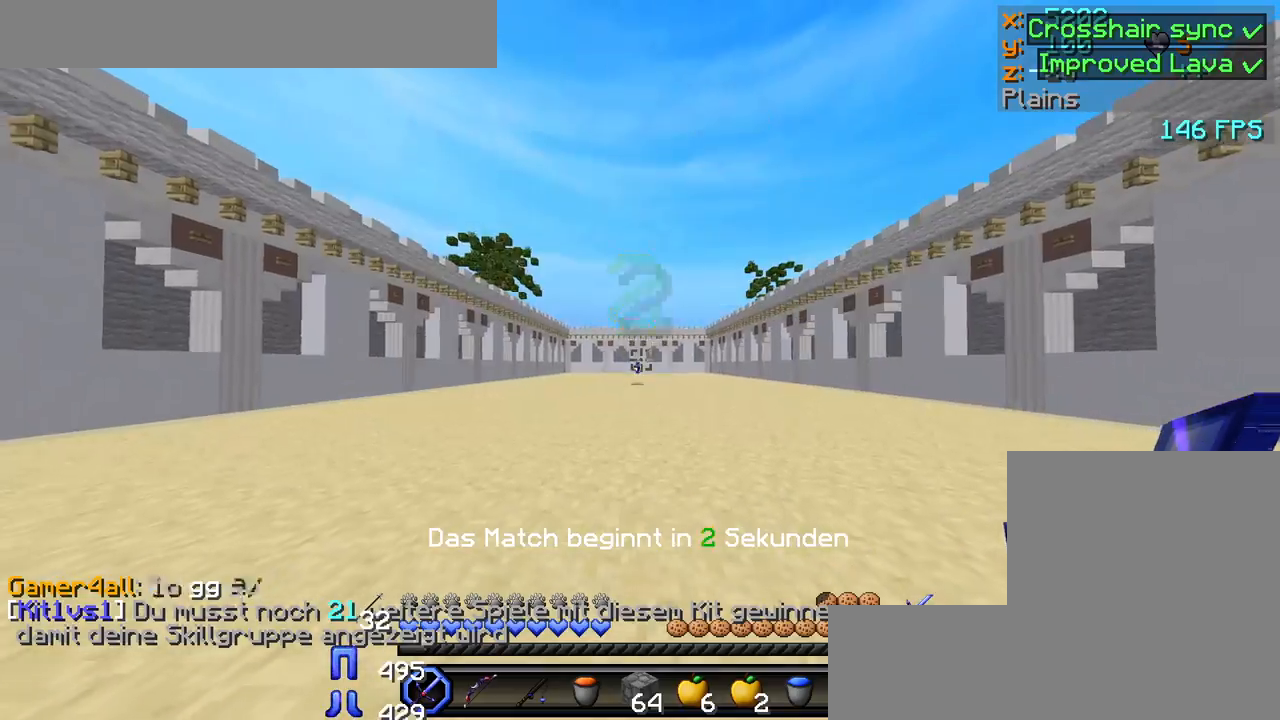
{"keys": ["w"], "mouse": [], "events": []}
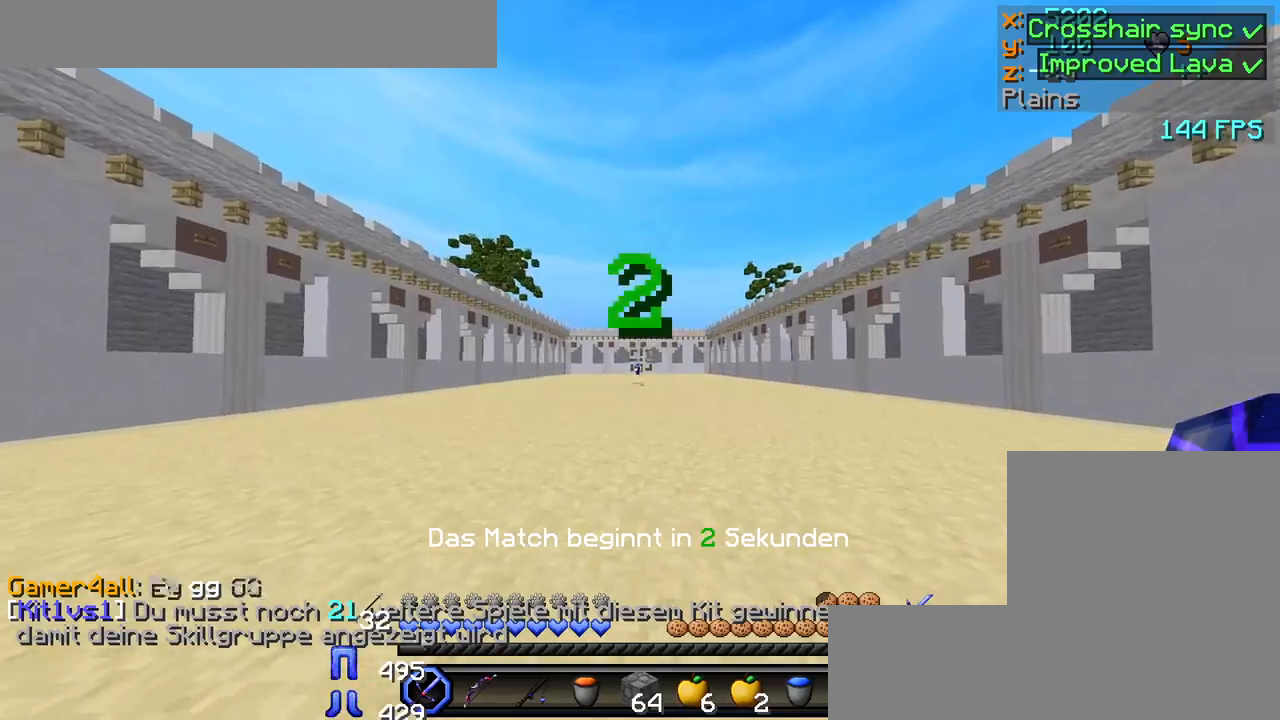
{"keys": ["w"], "mouse": [], "events": []}
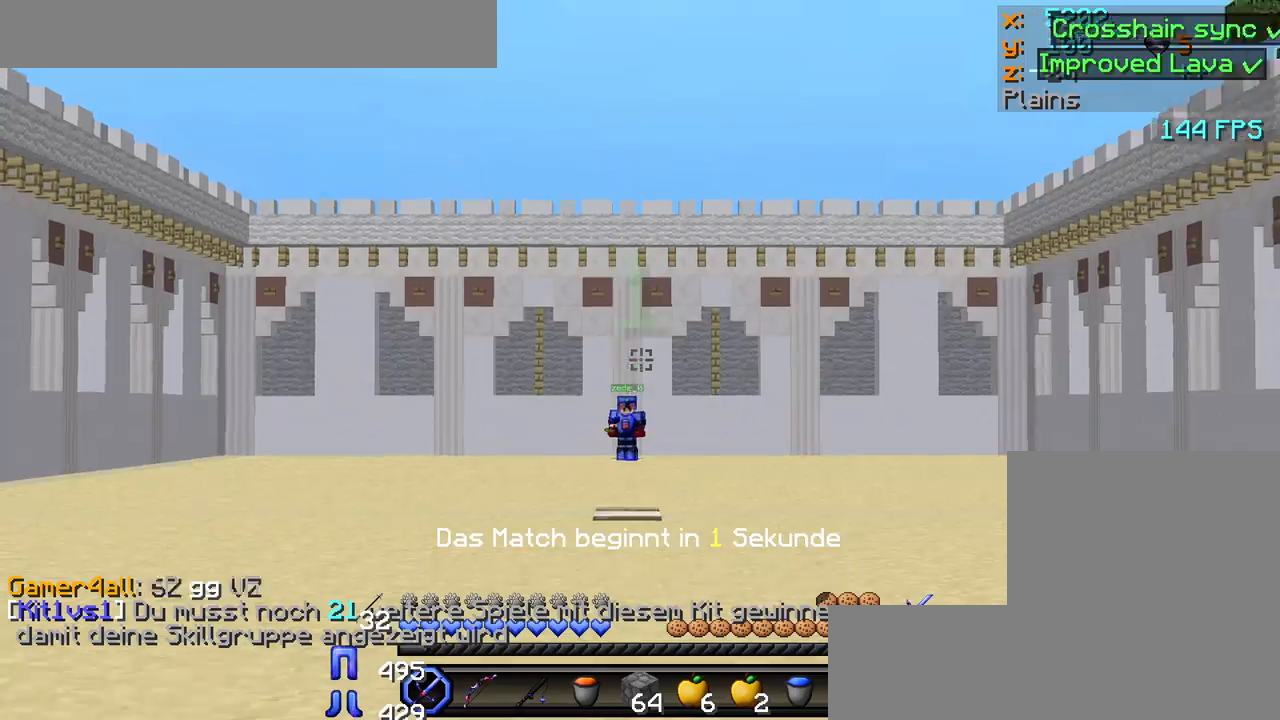
{"keys": ["w"], "mouse": [], "events": []}
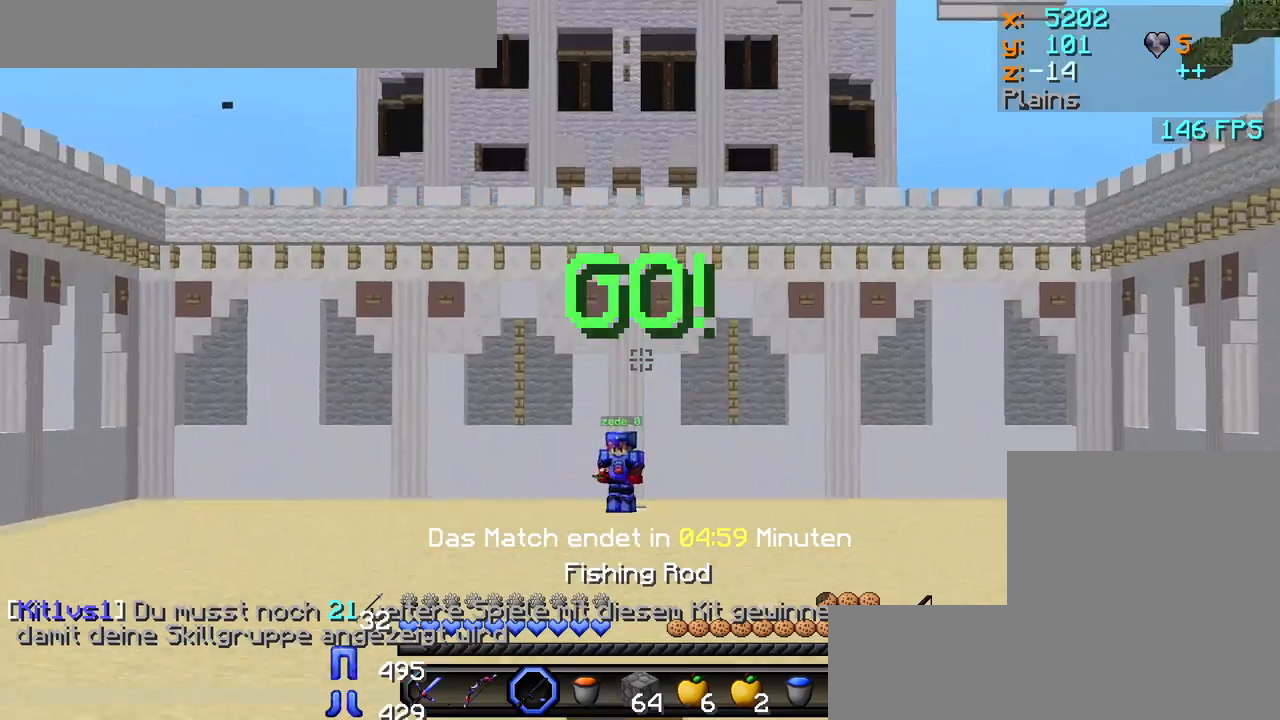
{"keys": ["w"], "mouse": [], "events": []}
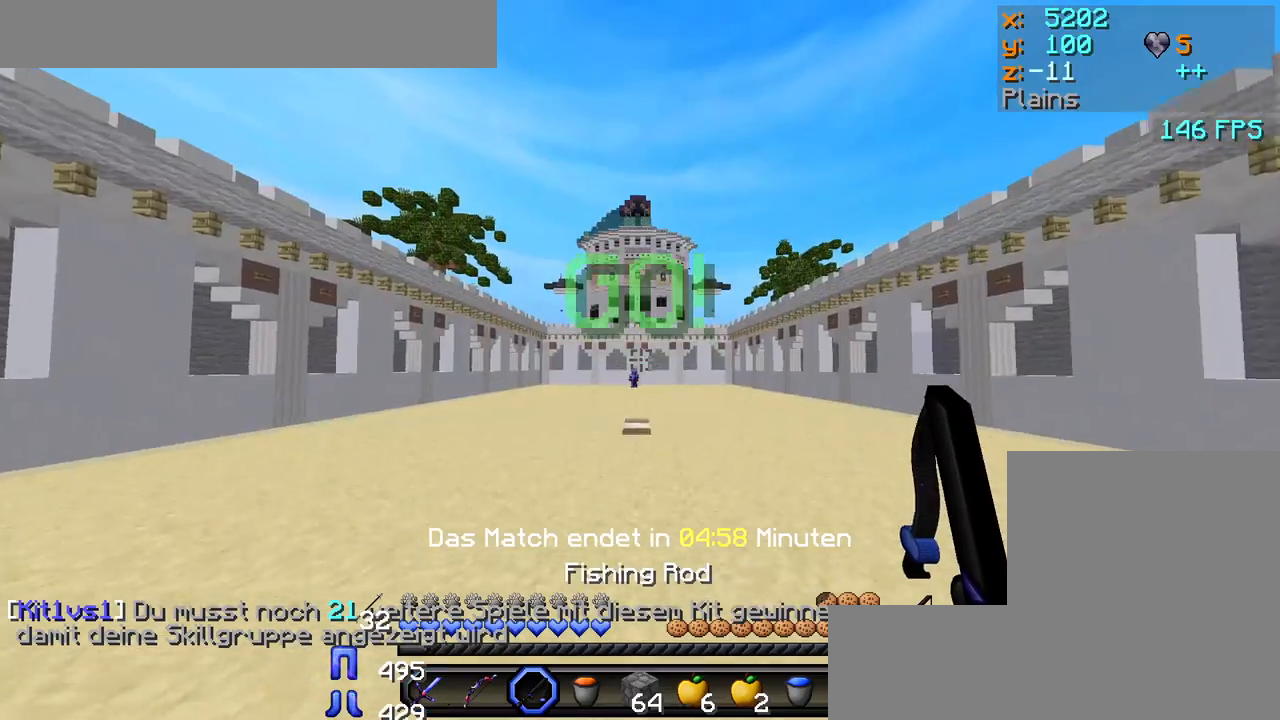
{"keys": ["w"], "mouse": [], "events": []}
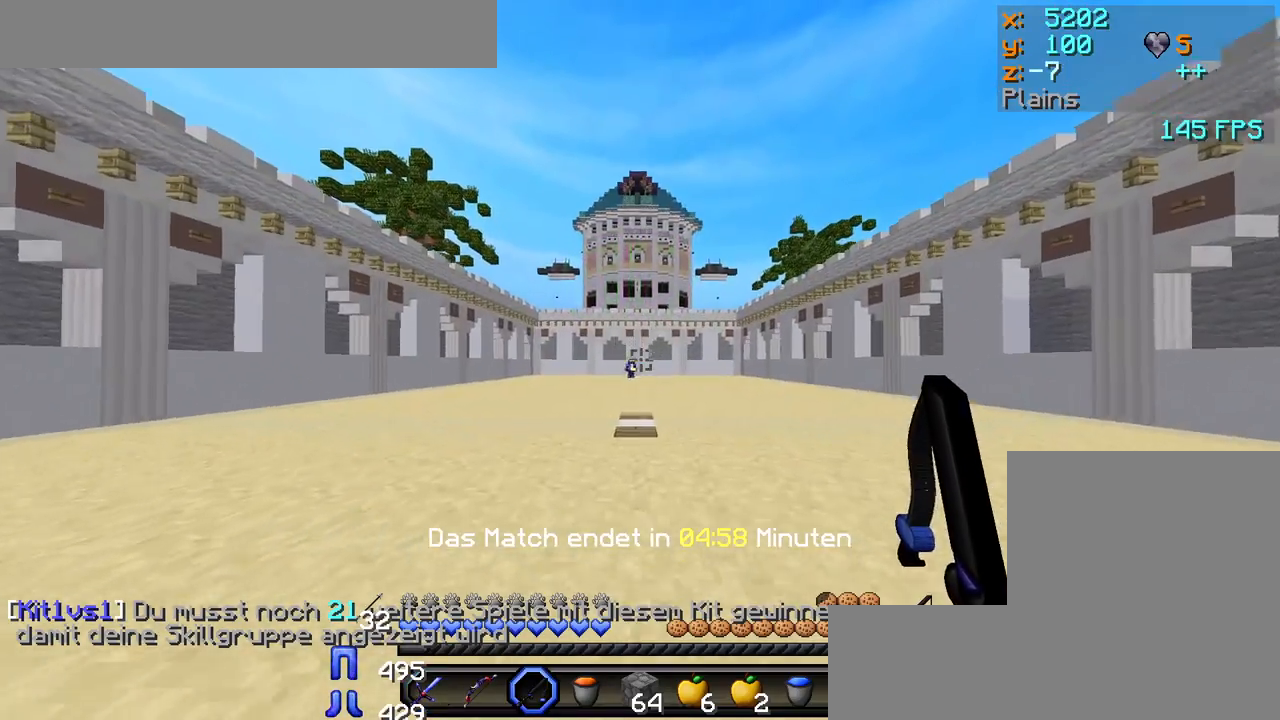
{"keys": ["w"], "mouse": [], "events": []}
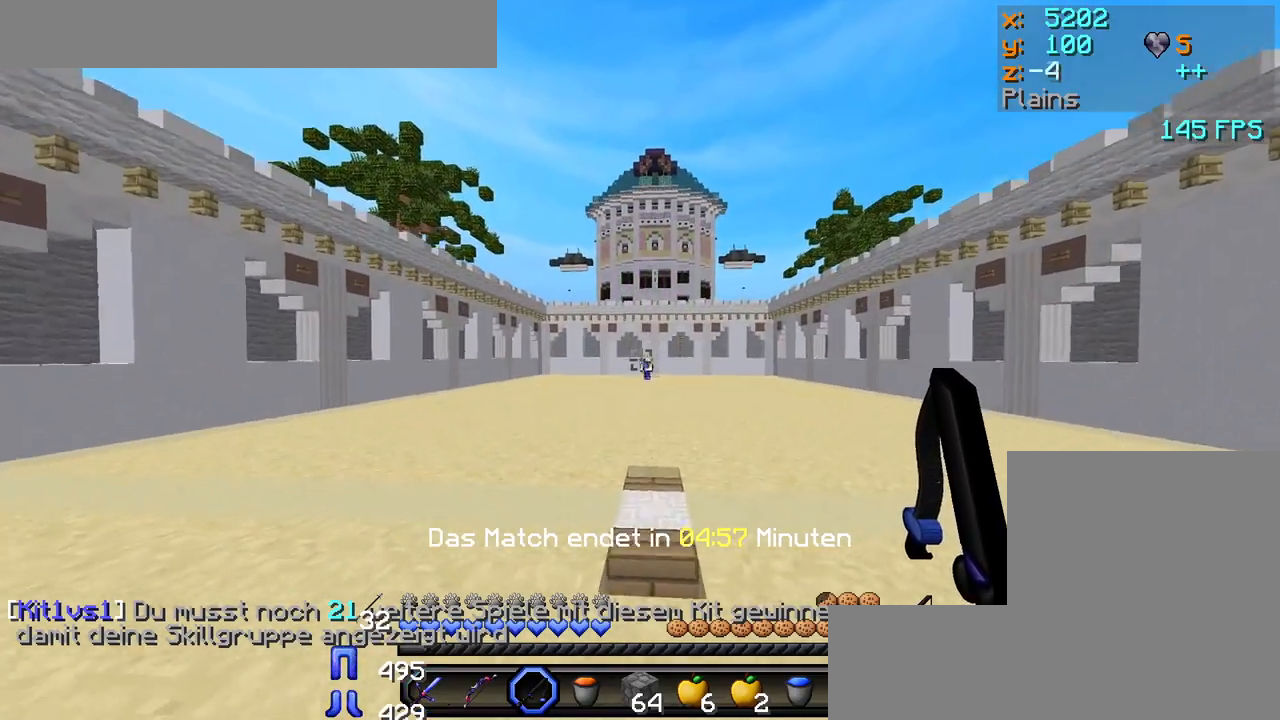
{"keys": ["w"], "mouse": [], "events": [[117, "mouse_right", "down"], [250, "mouse_right", "up"], [367, "mouse_right", "down"], [450, "mouse_right", "up"]]}
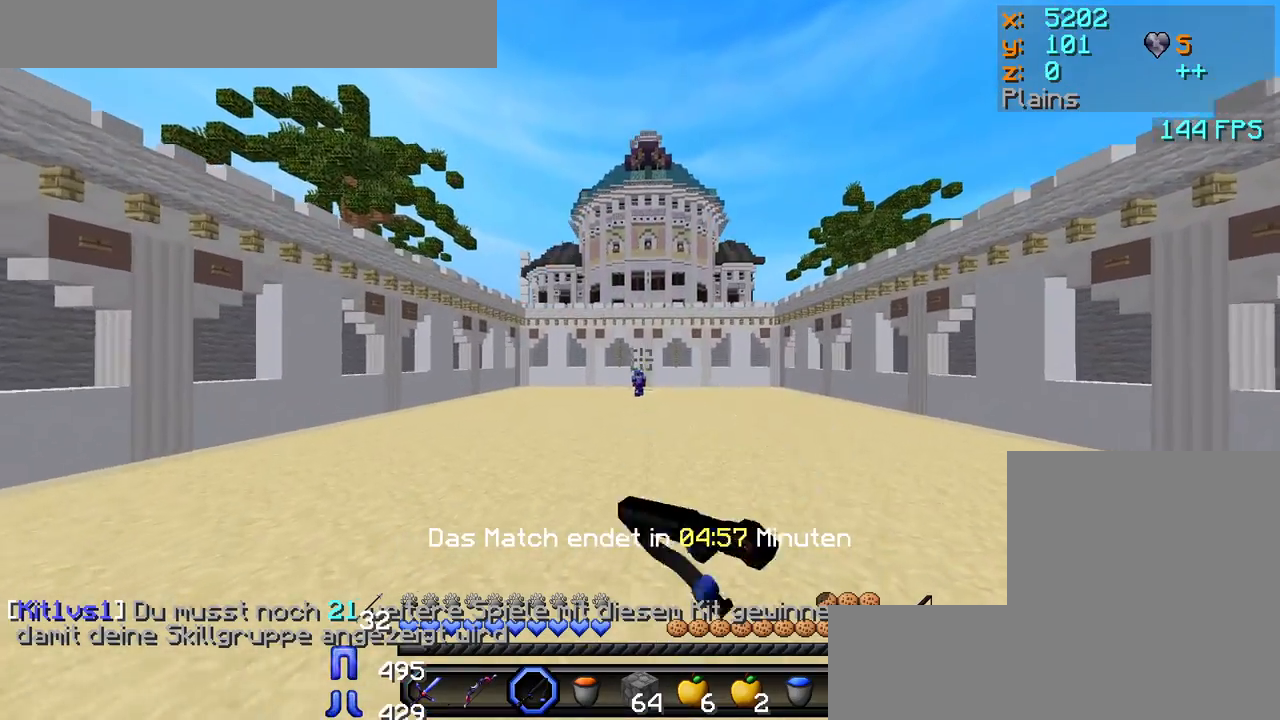
{"keys": ["d"], "mouse": [], "events": [[83, "mouse_right", "down"], [167, "mouse_right", "up"], [400, "d", "down"], [417, "w", "up"]]}
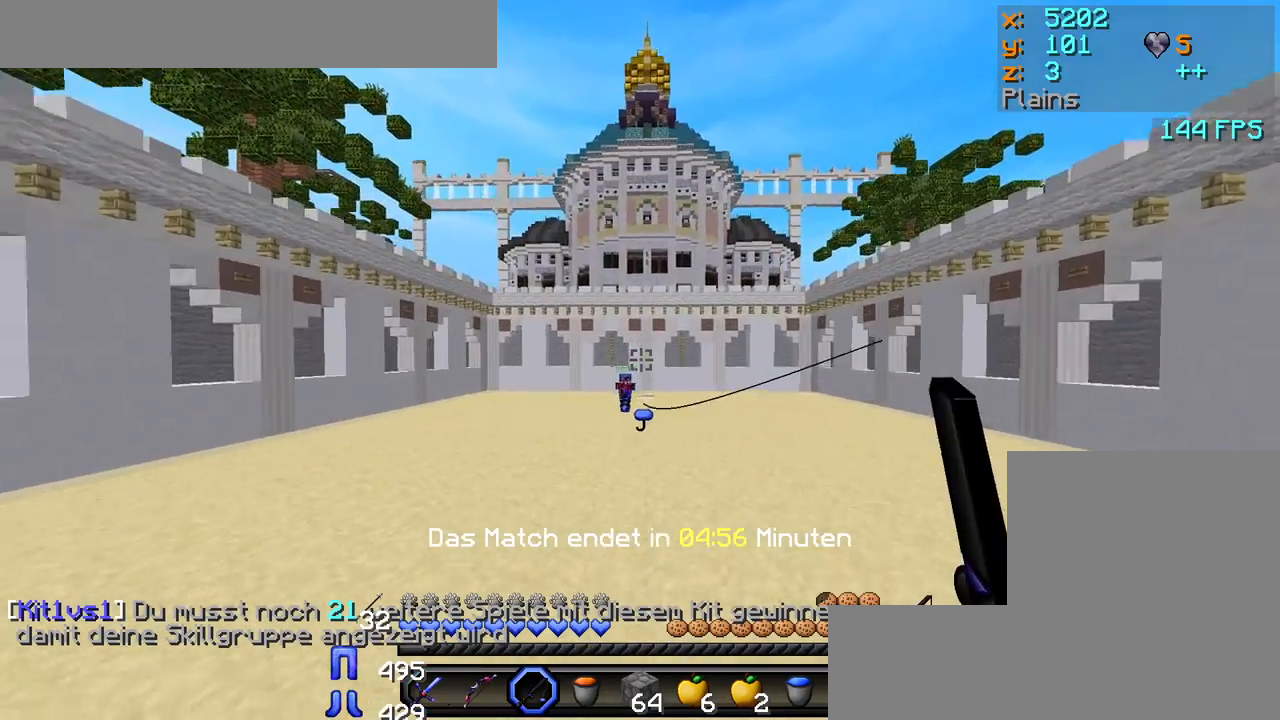
{"keys": ["d", "s"], "mouse": [], "events": [[67, "mouse_right", "down"], [100, "s", "down"], [133, "mouse_right", "up"], [283, "mouse_right", "down"], [367, "mouse_right", "up"]]}
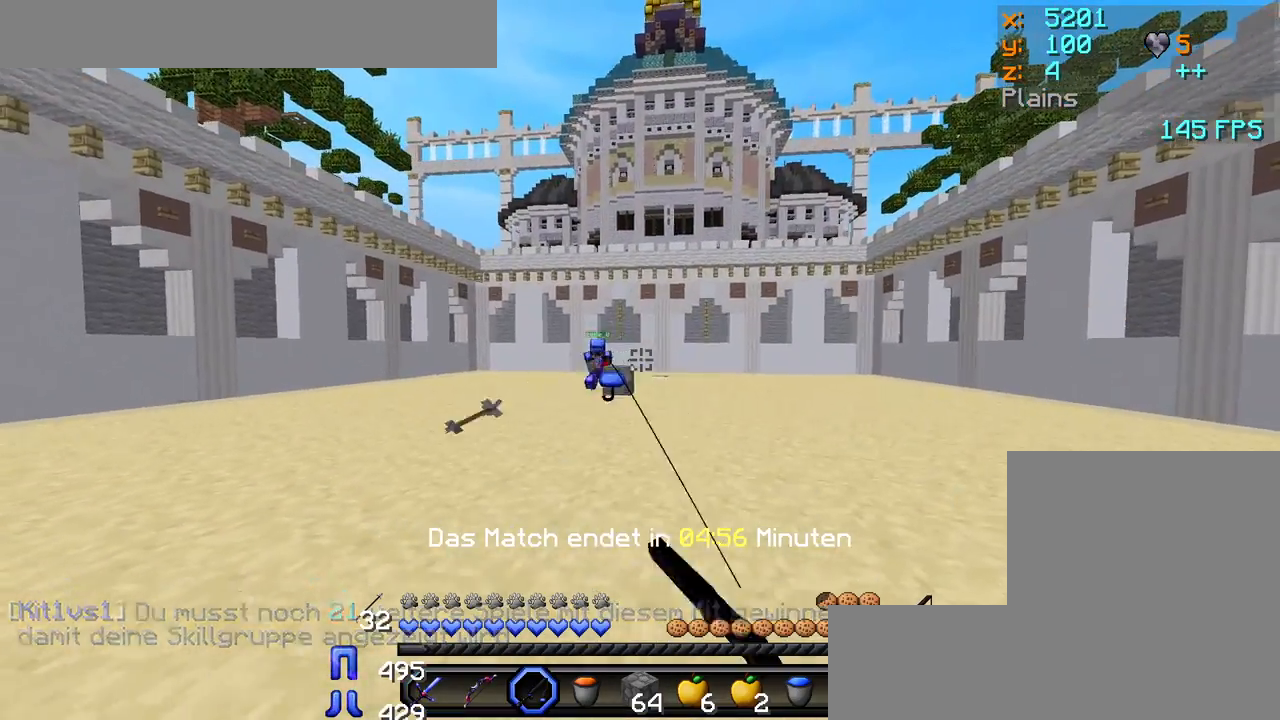
{"keys": ["d", "w"], "mouse": [], "events": [[17, "s", "up"], [100, "mouse_right", "down"], [150, "mouse_right", "up"], [183, "w", "down"]]}
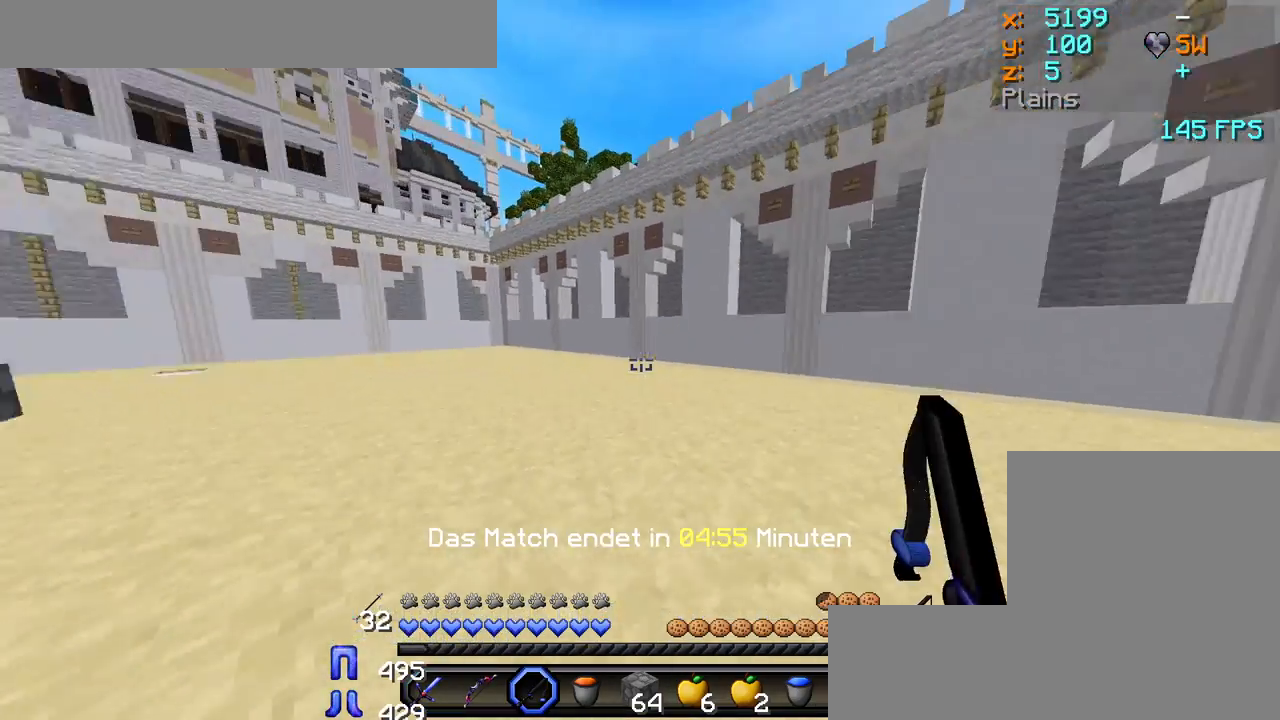
{"keys": ["a", "w"], "mouse": [], "events": [[317, "d", "up"], [400, "a", "down"]]}
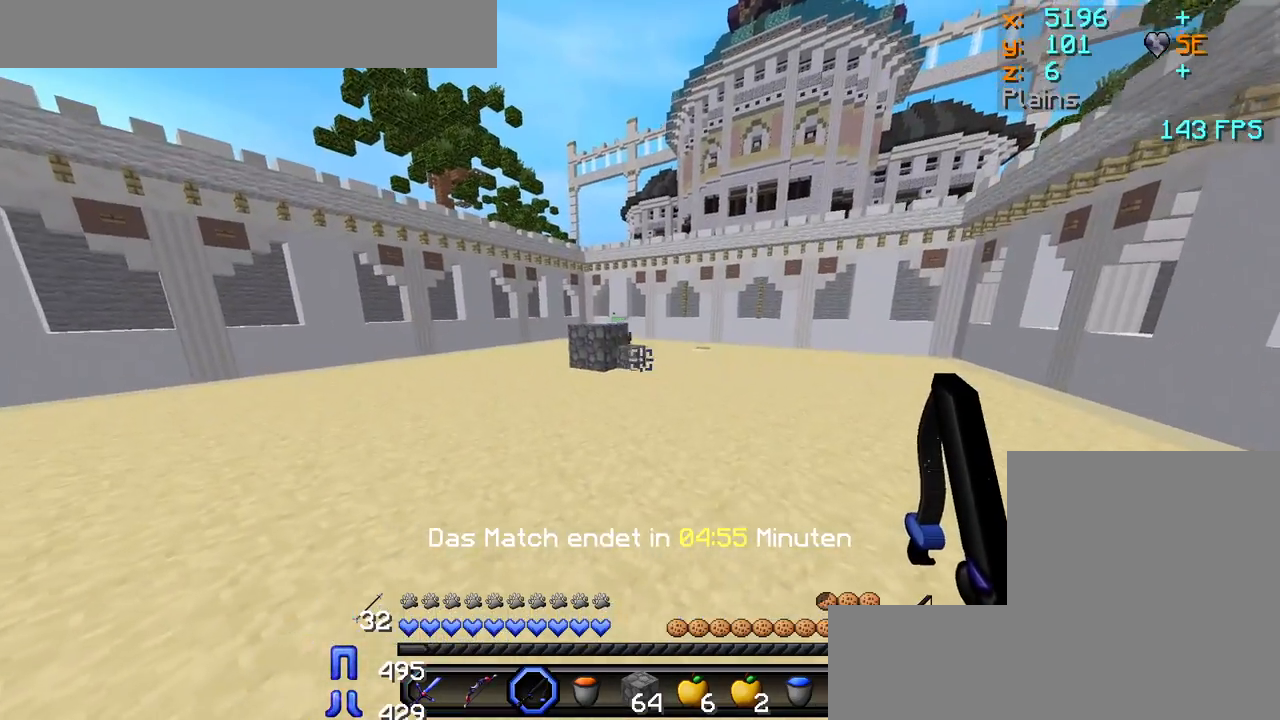
{"keys": ["w"], "mouse": ["right"], "events": [[183, "a", "up"], [267, "mouse_right", "down"]]}
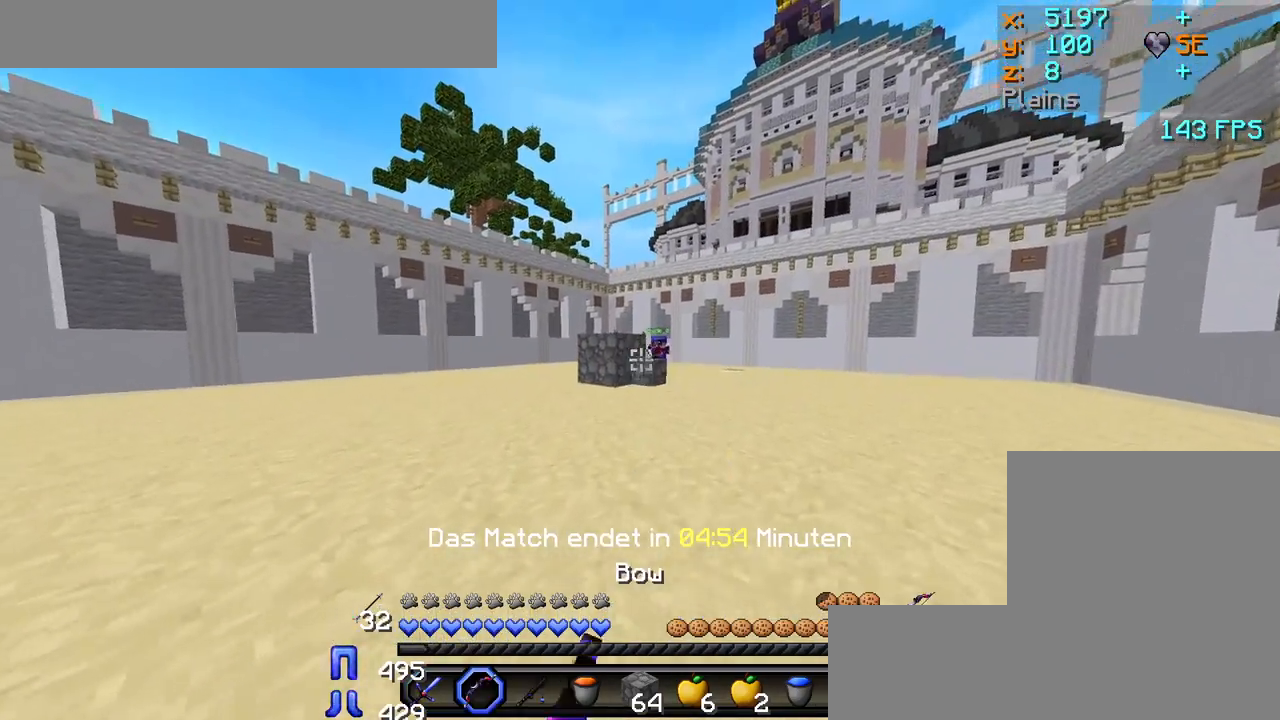
{"keys": ["d"], "mouse": ["right"], "events": [[50, "a", "down"], [117, "d", "down"], [117, "mouse_right", "up"], [117, "s", "down"], [117, "w", "up"], [133, "s", "up"], [167, "a", "up"], [267, "mouse_right", "down"]]}
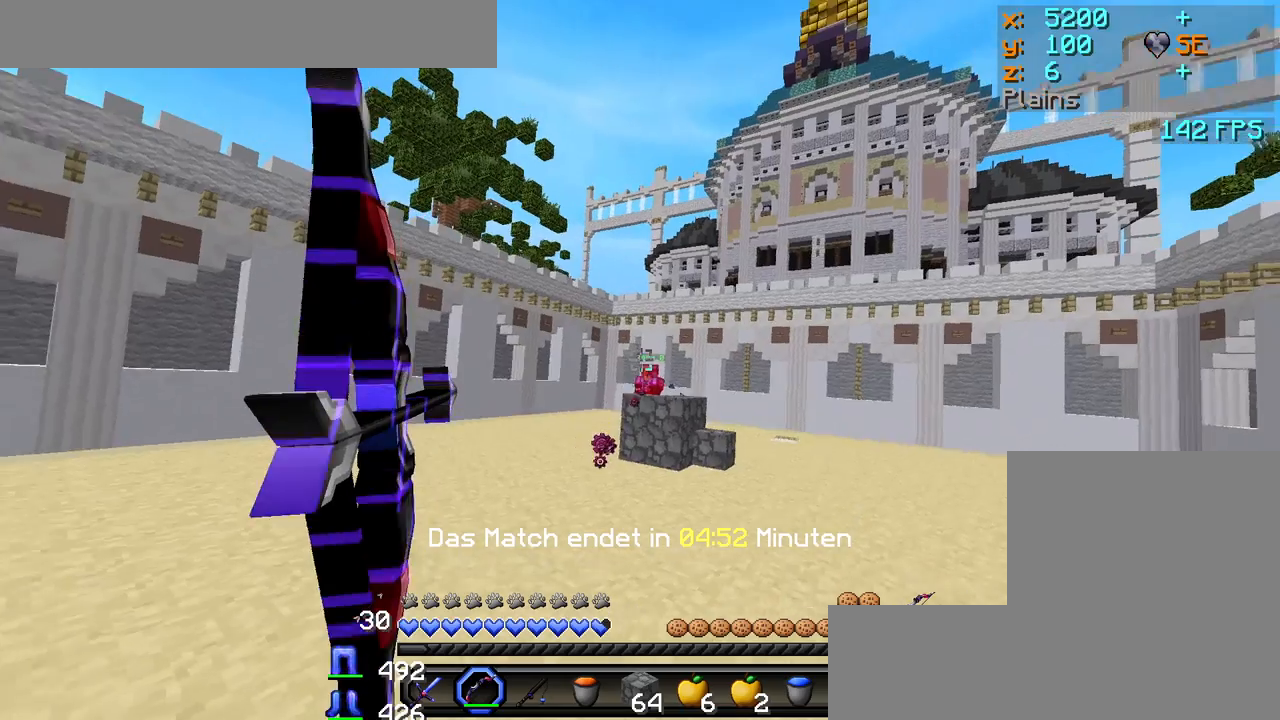
{"keys": ["d", "w"], "mouse": ["right"], "events": [[133, "w", "down"]]}
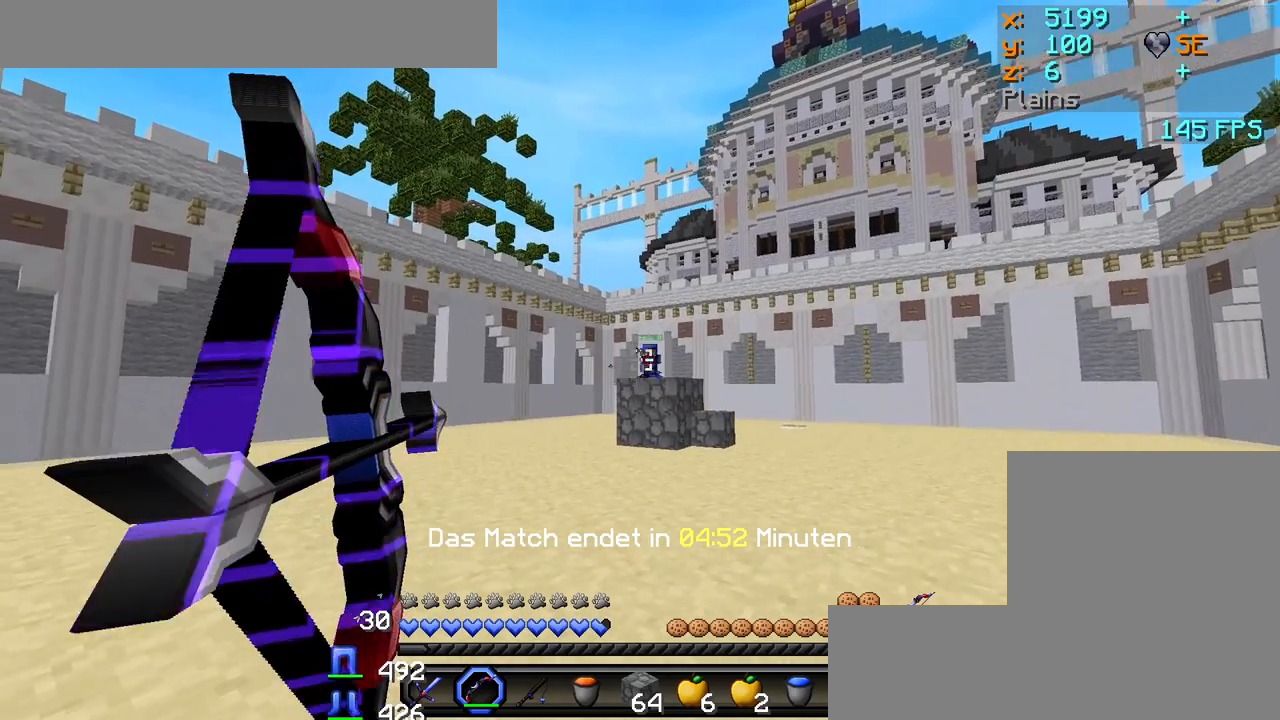
{"keys": ["d", "w"], "mouse": [], "events": [[200, "mouse_right", "up"]]}
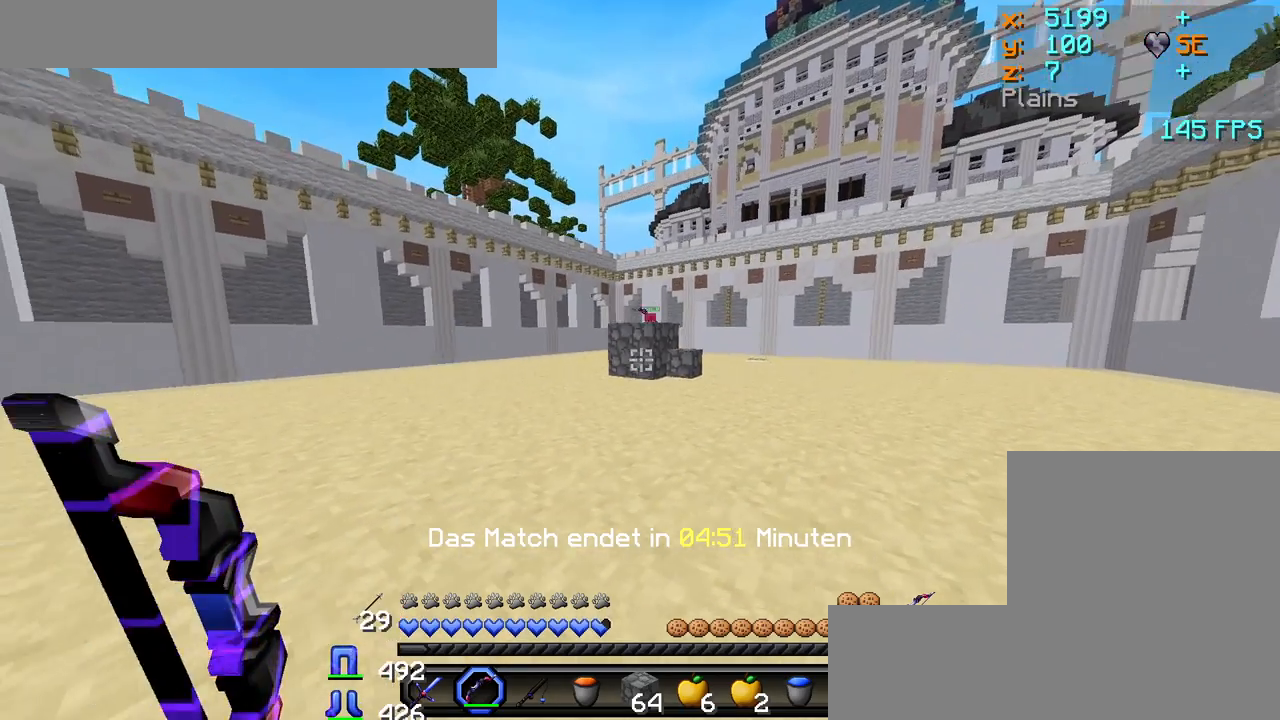
{"keys": ["d", "w"], "mouse": ["right"], "events": [[117, "mouse_right", "down"], [267, "w", "up"], [467, "w", "down"]]}